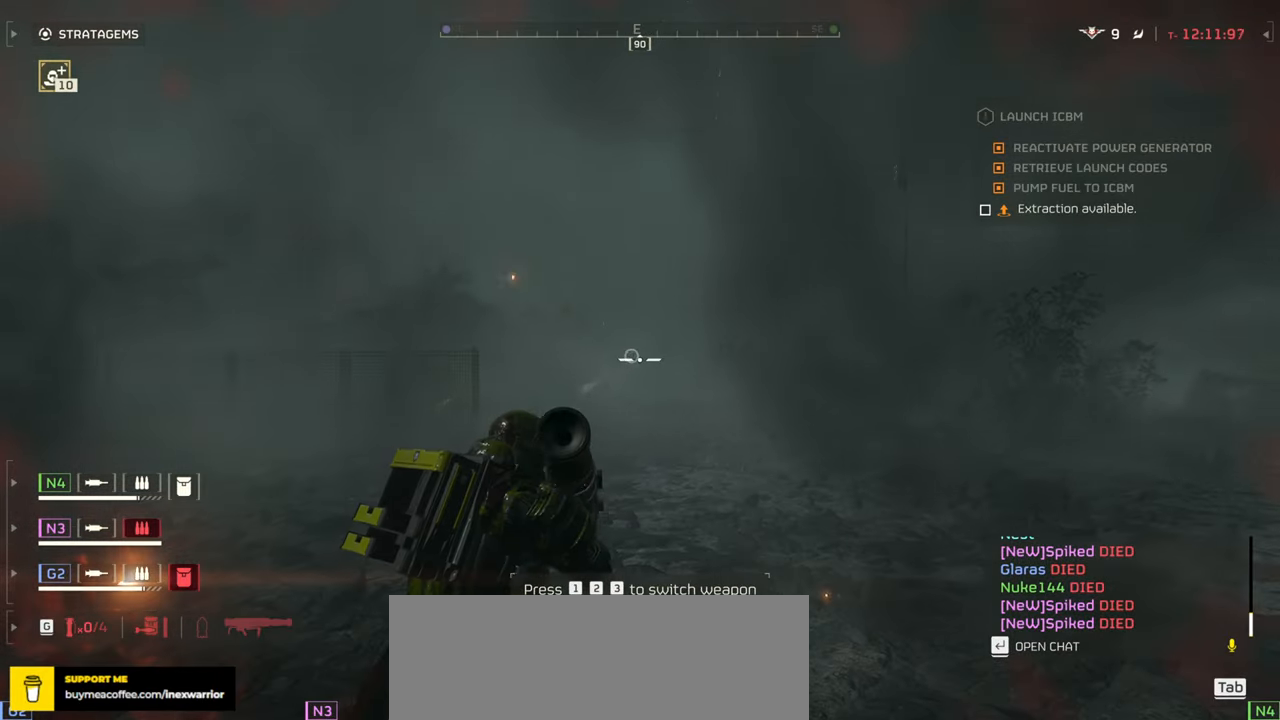
Gameplay with keyboard and mouse; each line is a JSON object with the keys and mouse buttons held at the frame after it. "events" lists presses ("down") and releases ("up") of ".", "/", "0", "1", "2", "3", "4", "5", "6", "7", "8", "9", "a", "alt", "b", "c", "caps_lock", "comma", "ctrl", "d", "e", "f", "g", "h", "i", "j", "k", "l", "m", "n", "o", "p", "q", "r", "s", "semicolon", "shift", "space", "super", "t", "tab", "tilde", "u", "v", "w", "x", "y", "z", "mouse_left", "mouse_wheel", "mouse_right", "mouse_mb4" and "mouse_mb5" between this image and that frame as [ms after this image, input, new state], when the widget could be followed in between. "mouse_left", "mouse_wheel", "mouse_right", "mouse_mb4", "mouse_mb5" = the "left", "wheel", "right", "mb4", "mb5" buttons of the "mouse" list. No other keys are recorded. "wheel" means that the mouse wheel is clicked or scrolled. Mouse movement is not recorded.
{"keys": ["ctrl"], "mouse": [], "events": [[33, "r", "down"], [133, "r", "up"], [200, "r", "down"], [300, "r", "up"], [383, "r", "down"], [500, "r", "up"]]}
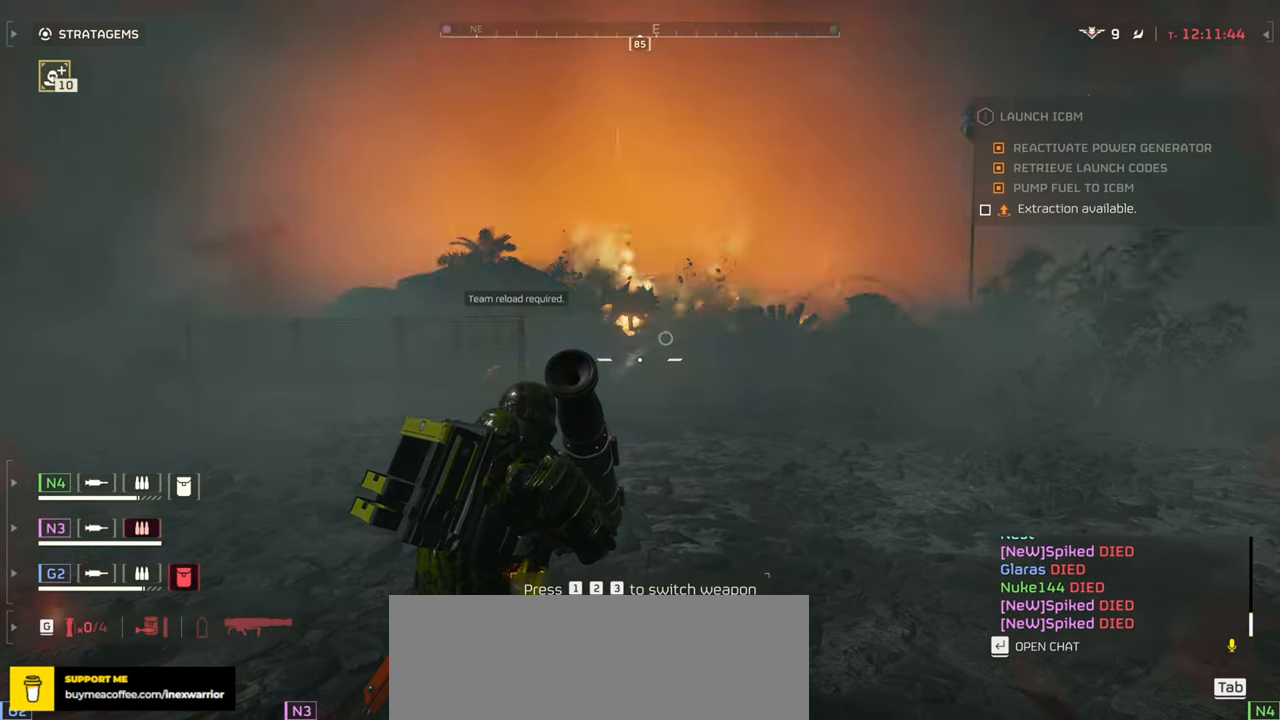
{"keys": ["ctrl"], "mouse": [], "events": []}
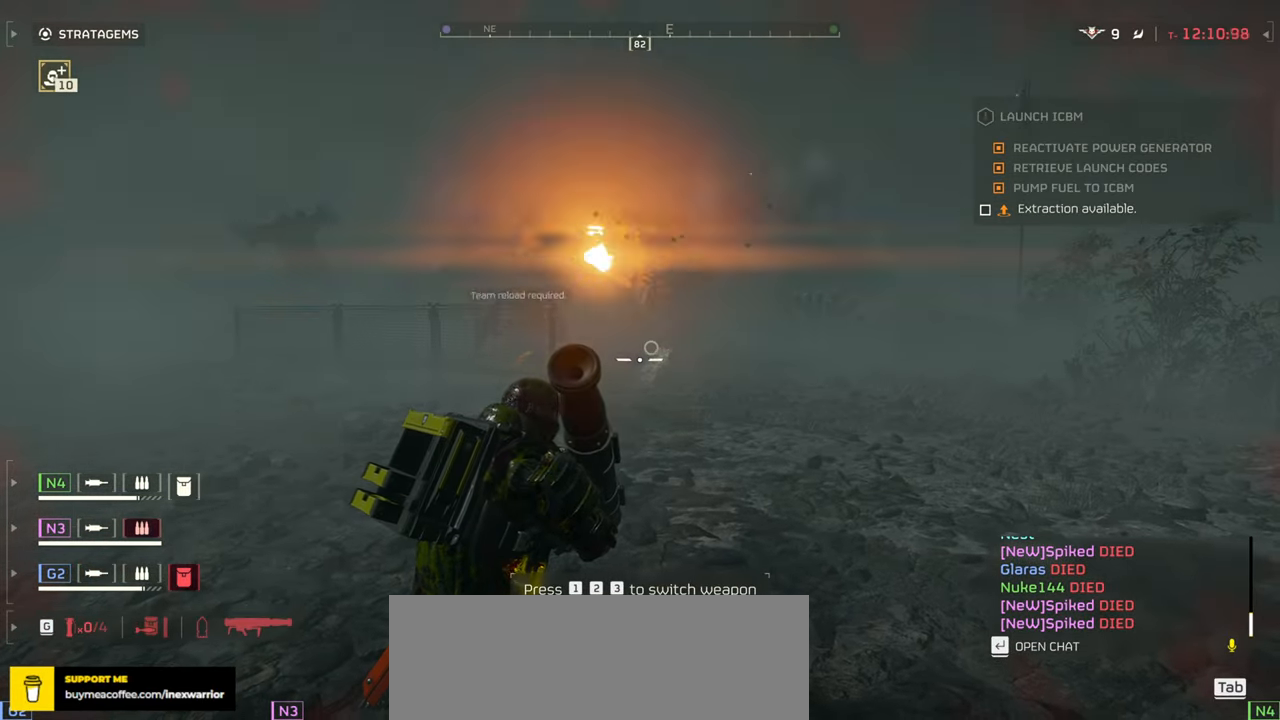
{"keys": ["1"], "mouse": [], "events": [[383, "ctrl", "up"], [500, "1", "down"]]}
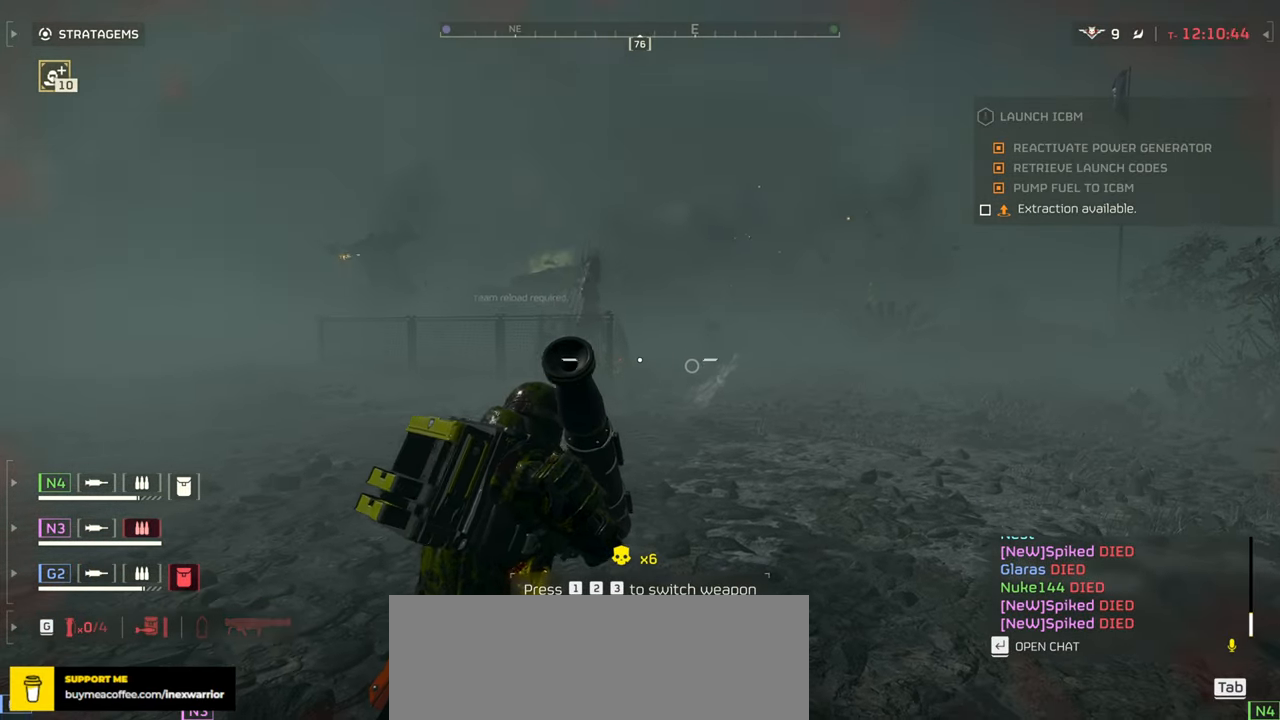
{"keys": ["w"], "mouse": ["left", "right"], "events": [[100, "1", "up"], [183, "mouse_right", "down"], [316, "w", "down"], [450, "mouse_left", "down"]]}
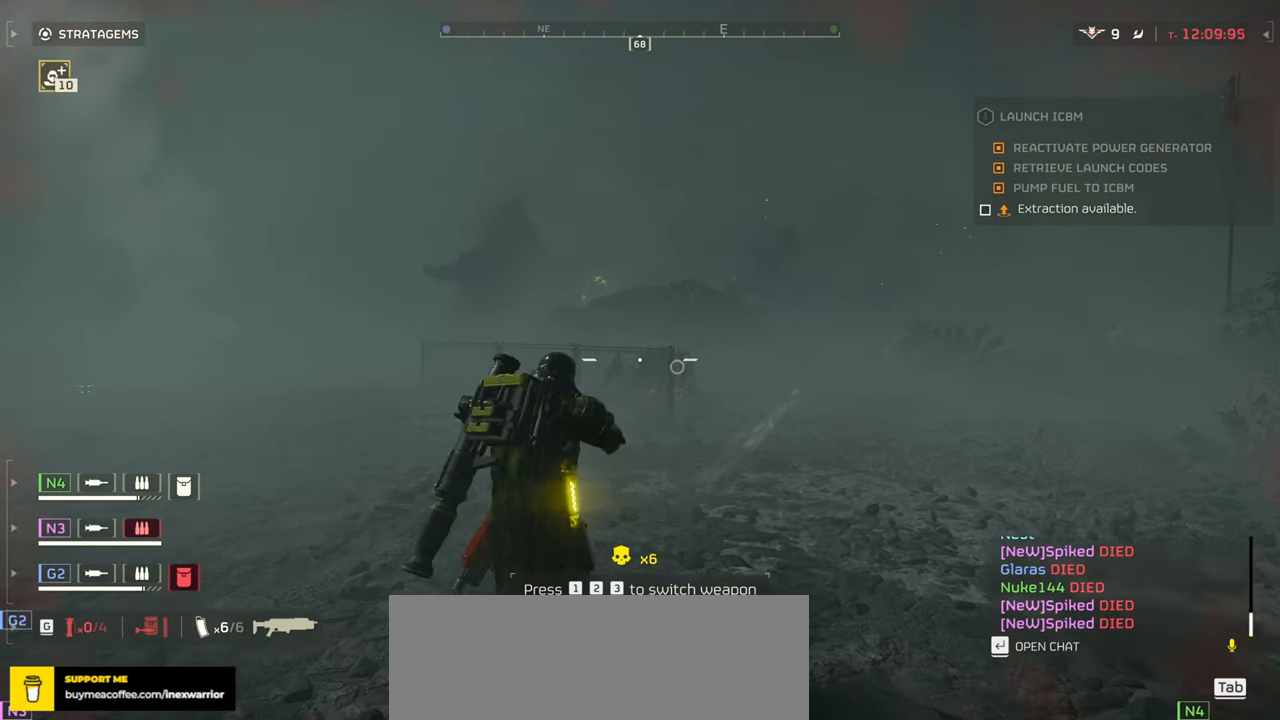
{"keys": ["d"], "mouse": ["left", "right"], "events": [[33, "w", "up"], [50, "mouse_left", "up"], [133, "mouse_left", "down"], [233, "mouse_left", "up"], [283, "mouse_left", "down"], [383, "d", "down"], [383, "mouse_left", "up"], [433, "mouse_left", "down"]]}
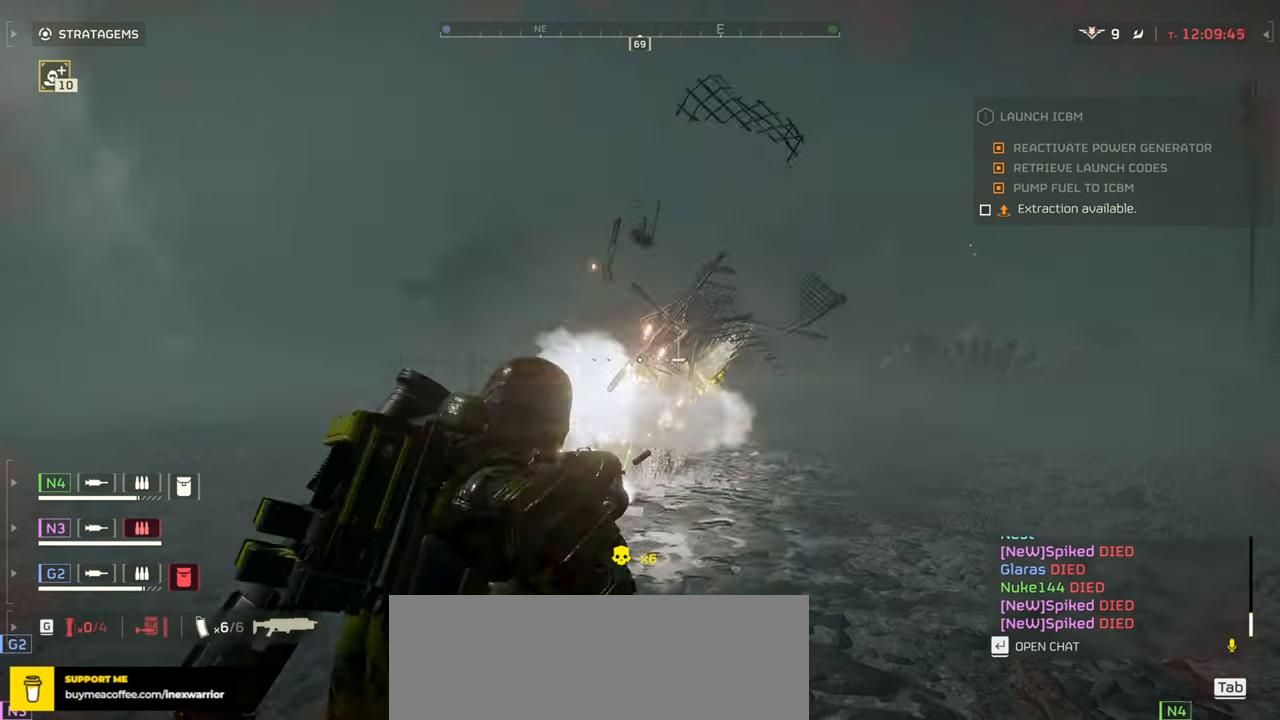
{"keys": ["s"], "mouse": ["right"], "events": [[16, "d", "up"], [50, "mouse_left", "up"], [100, "mouse_left", "down"], [183, "mouse_left", "up"], [250, "mouse_left", "down"], [300, "d", "down"], [333, "mouse_left", "up"], [383, "mouse_left", "down"], [450, "s", "down"], [466, "d", "up"], [483, "mouse_left", "up"]]}
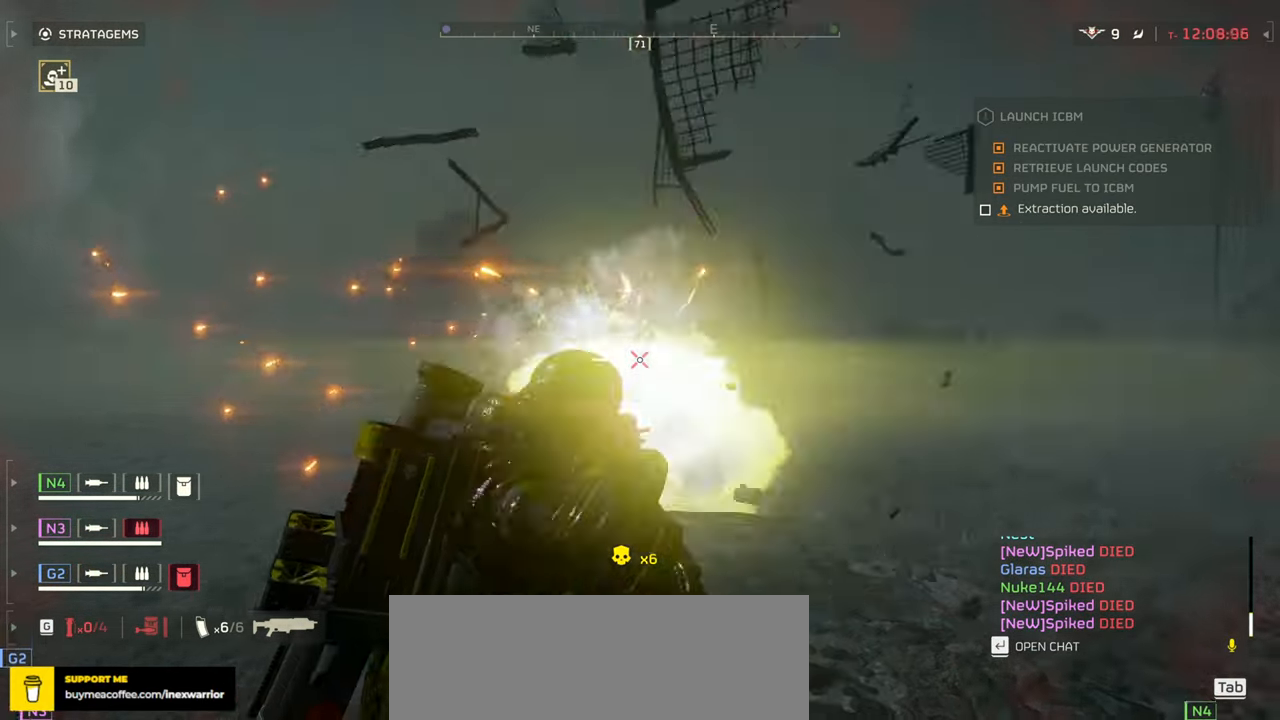
{"keys": ["d"], "mouse": []}
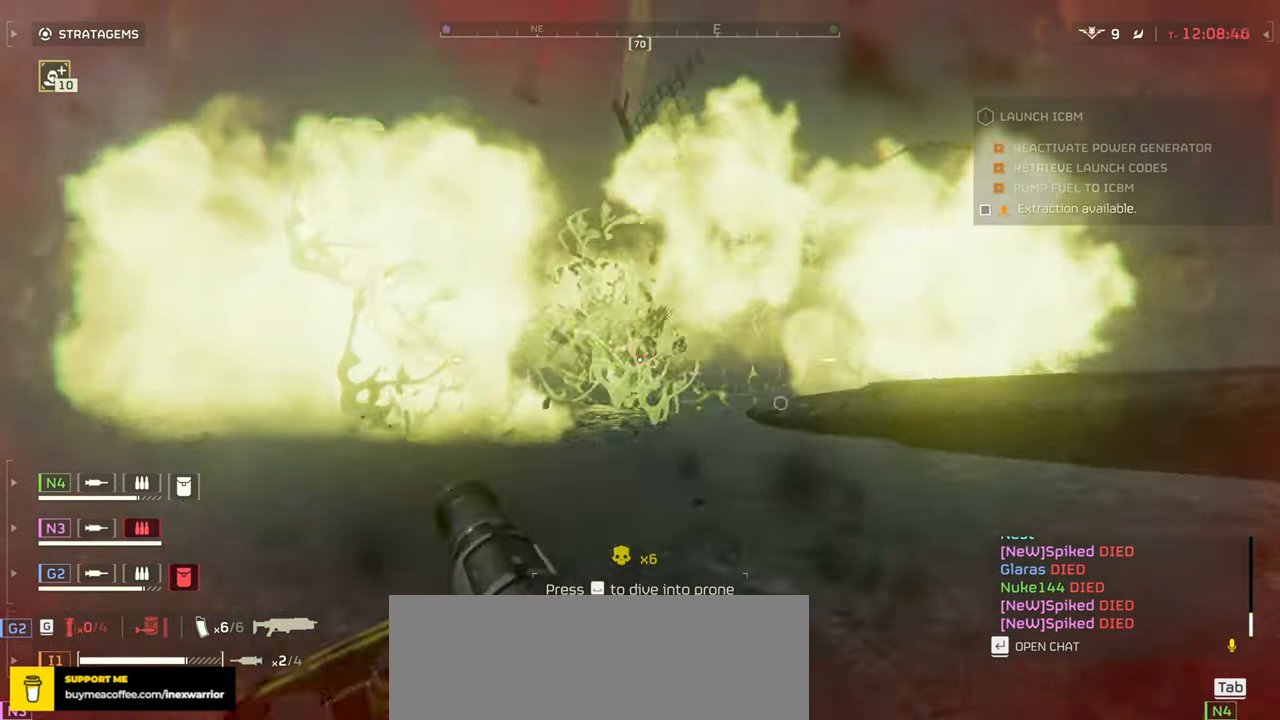
{"keys": ["shift", "w"], "mouse": [], "events": [[33, "d", "up"], [283, "w", "down"], [383, "shift", "down"]]}
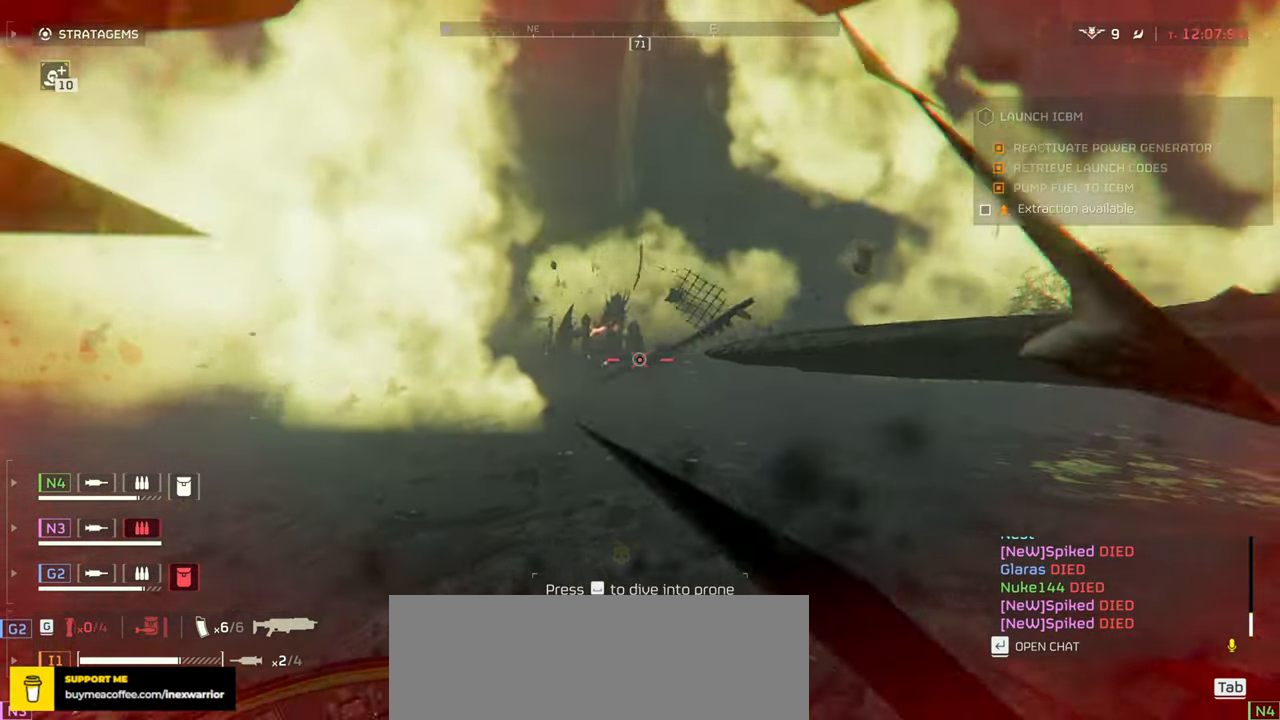
{"keys": ["w"], "mouse": [], "events": [[33, "shift", "up"]]}
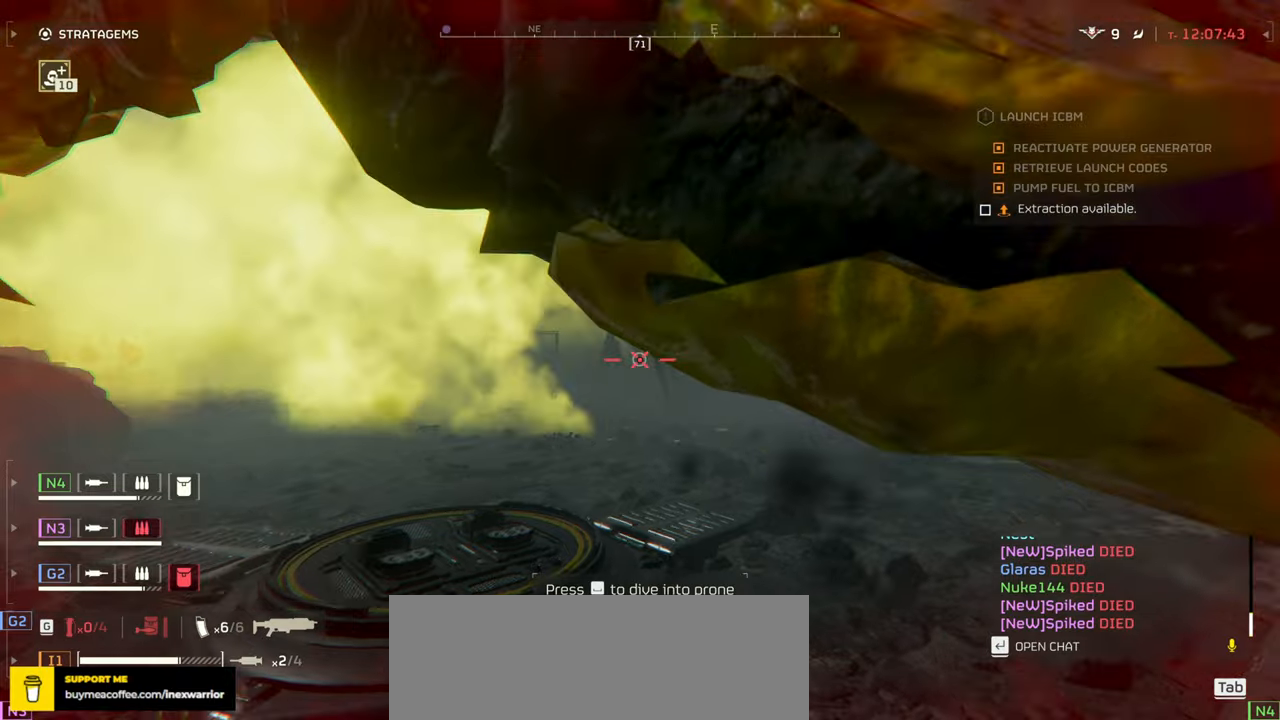
{"keys": ["w"], "mouse": [], "events": [[67, "a", "down"], [300, "a", "up"]]}
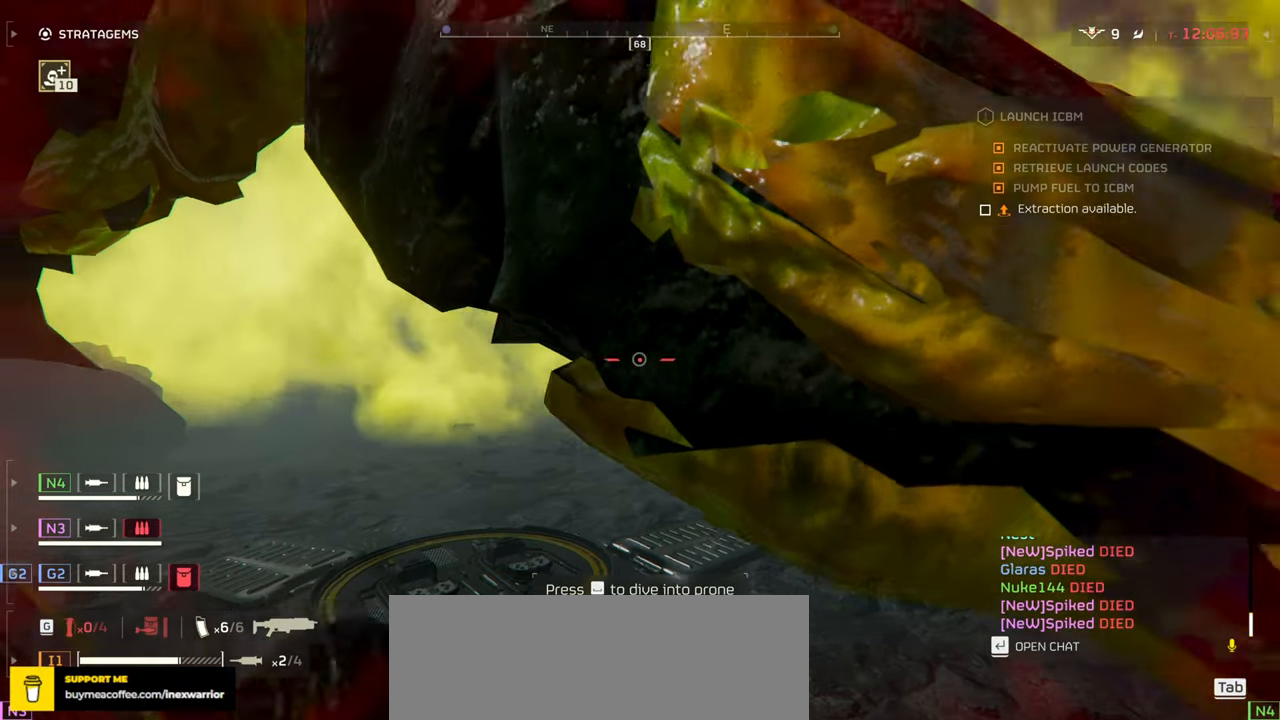
{"keys": ["w"], "mouse": [], "events": []}
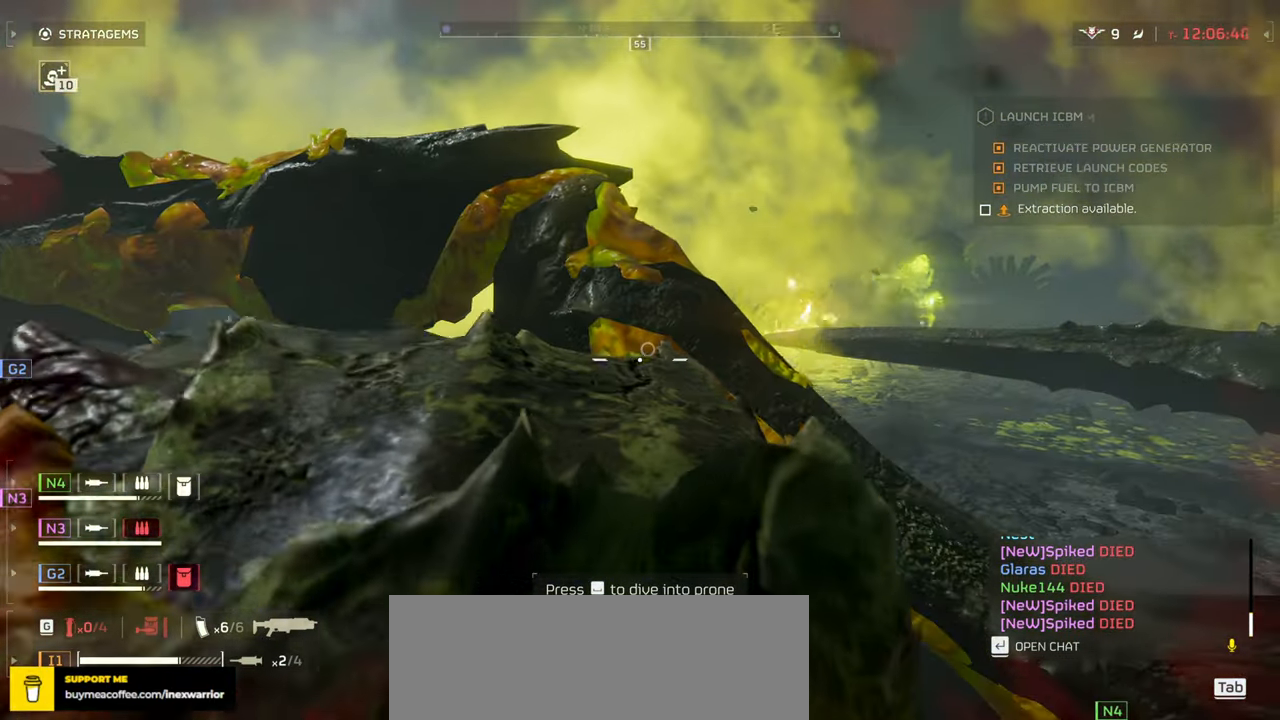
{"keys": ["space", "w"], "mouse": [], "events": [[284, "space", "down"], [417, "space", "up"], [484, "space", "down"]]}
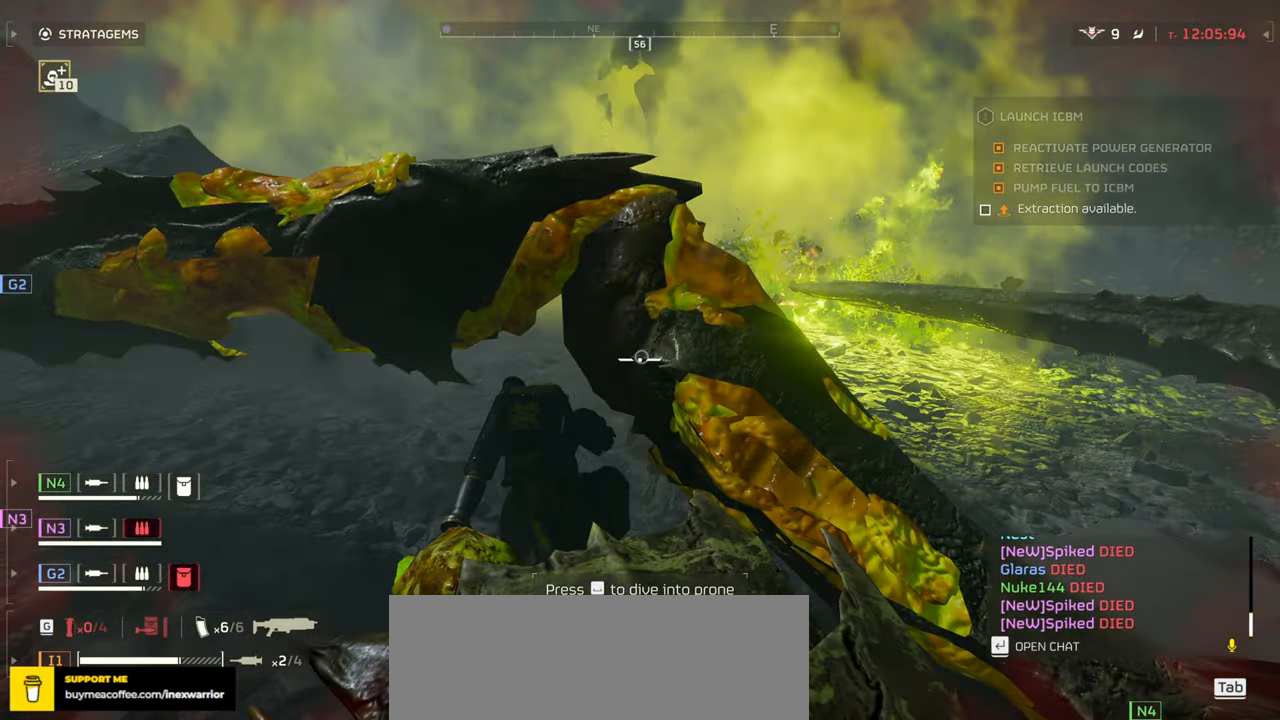
{"keys": ["w"], "mouse": [], "events": [[100, "space", "up"]]}
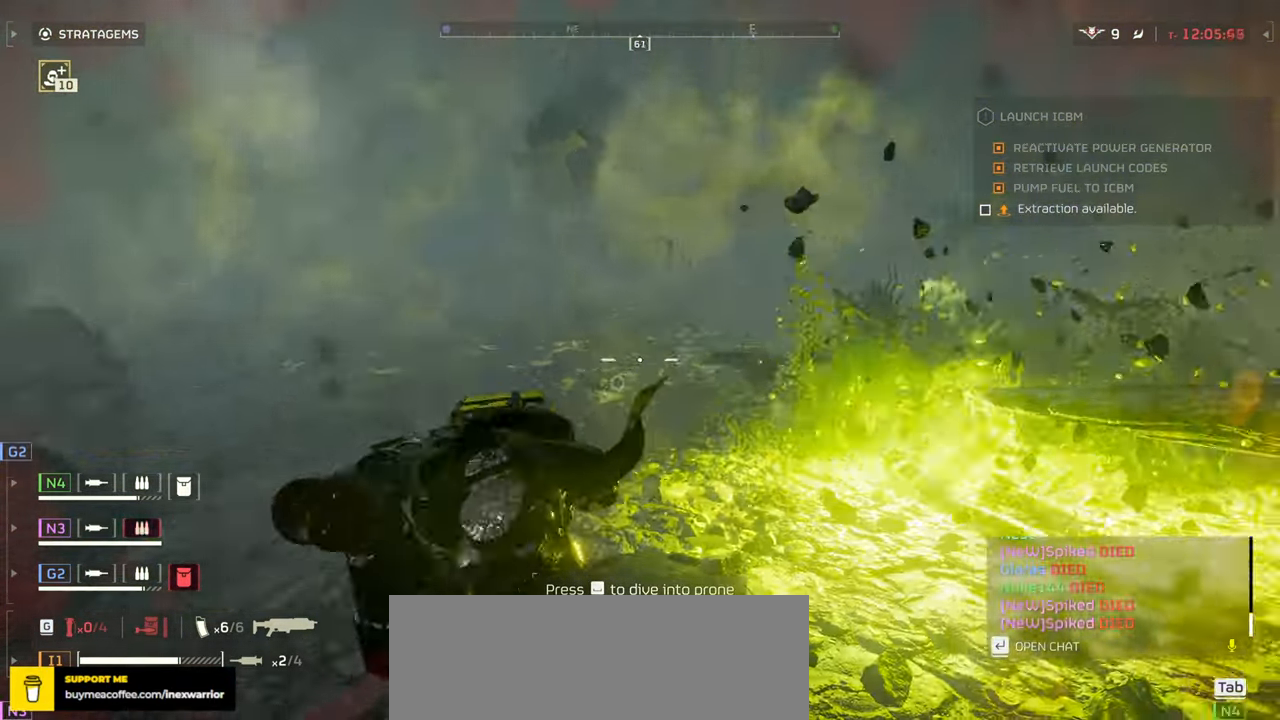
{"keys": ["shift", "w"], "mouse": [], "events": [[400, "shift", "down"]]}
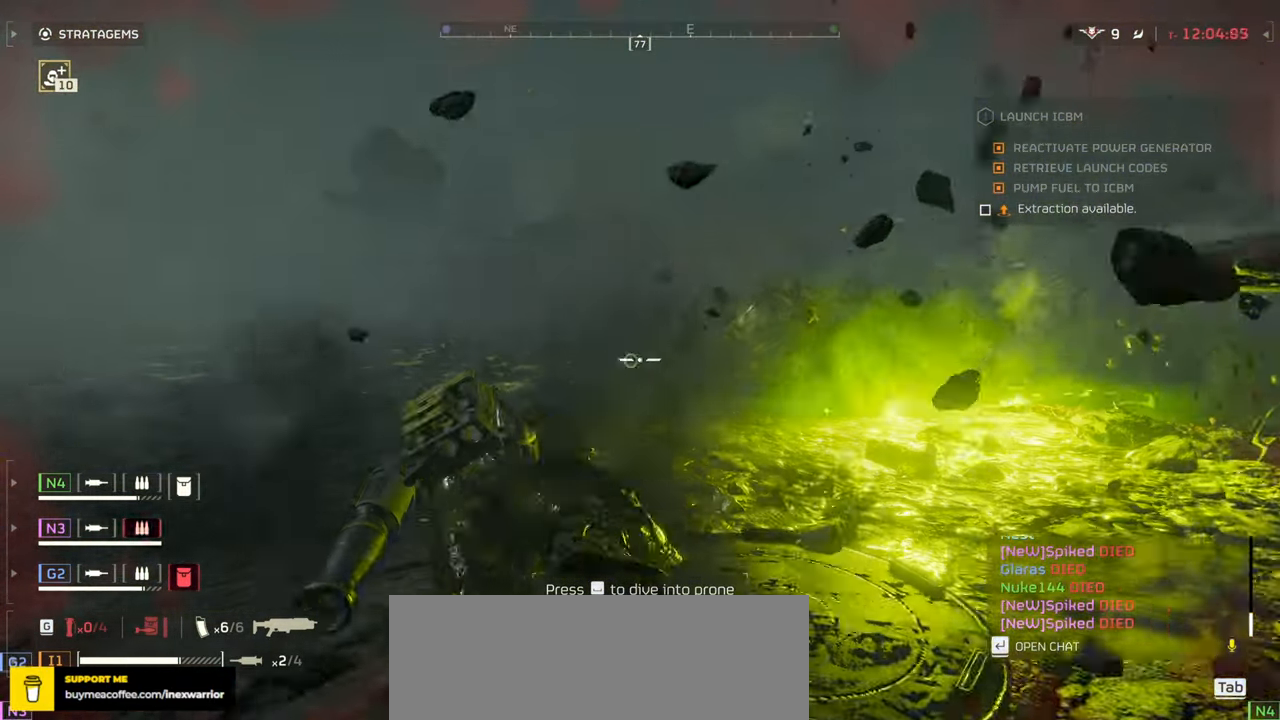
{"keys": ["w"], "mouse": [], "events": [[17, "shift", "up"]]}
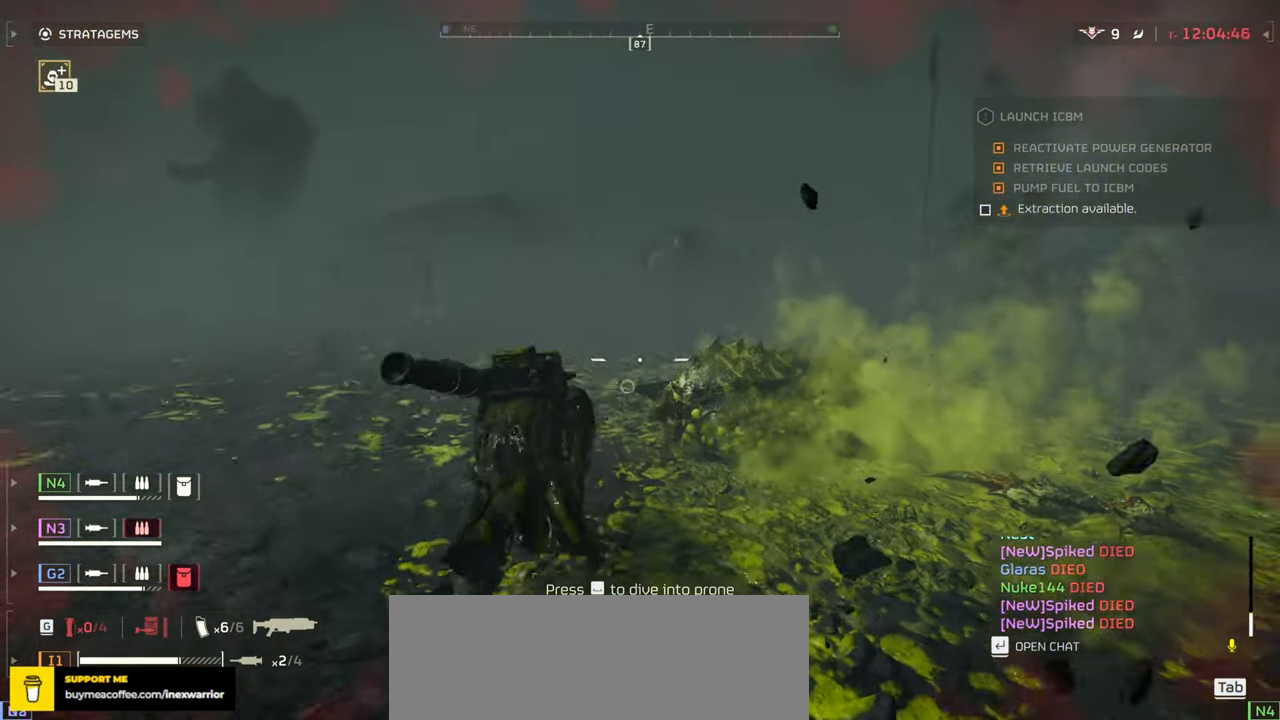
{"keys": ["a"], "mouse": ["left", "right"], "events": [[350, "a", "down"], [400, "mouse_right", "down"], [417, "w", "up"], [434, "mouse_left", "down"]]}
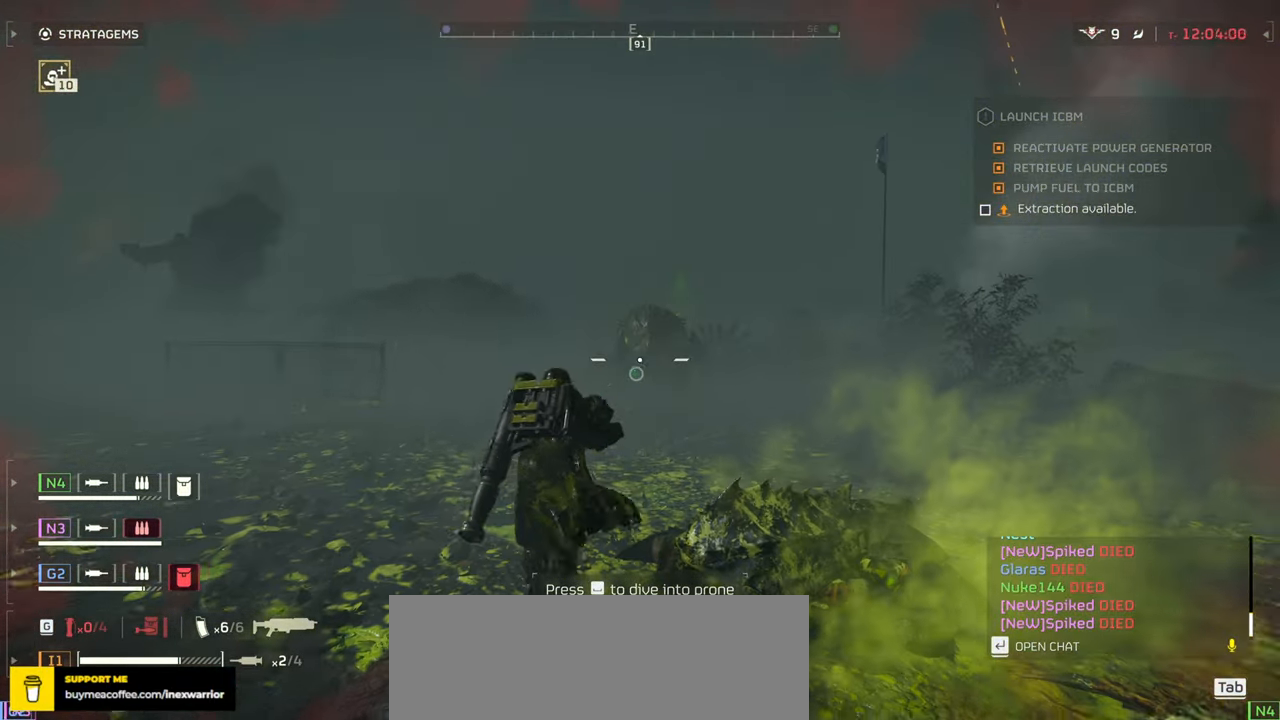
{"keys": ["a"], "mouse": ["right"], "events": [[17, "mouse_left", "up"], [117, "mouse_left", "down"], [184, "mouse_left", "up"], [250, "mouse_left", "down"], [350, "mouse_left", "up"], [417, "mouse_left", "down"], [500, "mouse_left", "up"]]}
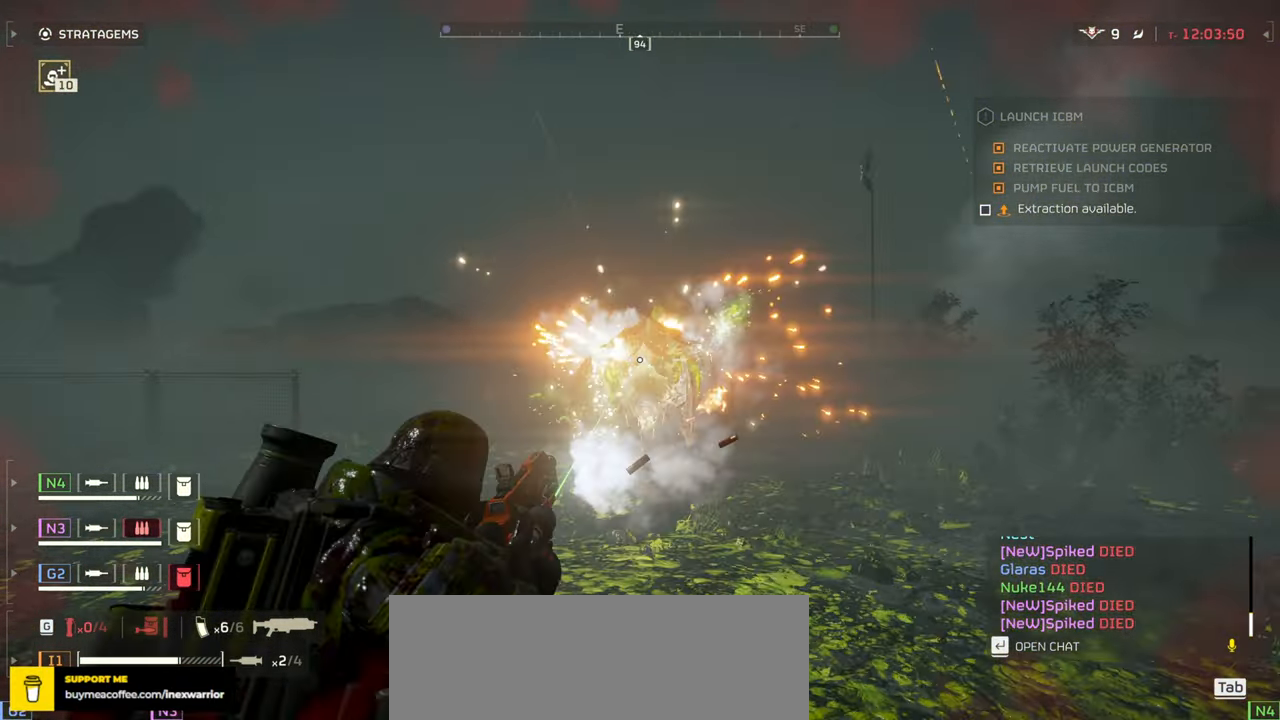
{"keys": ["shift", "w"], "mouse": [], "events": [[17, "mouse_right", "up"], [267, "w", "down"], [300, "a", "up"], [450, "shift", "down"]]}